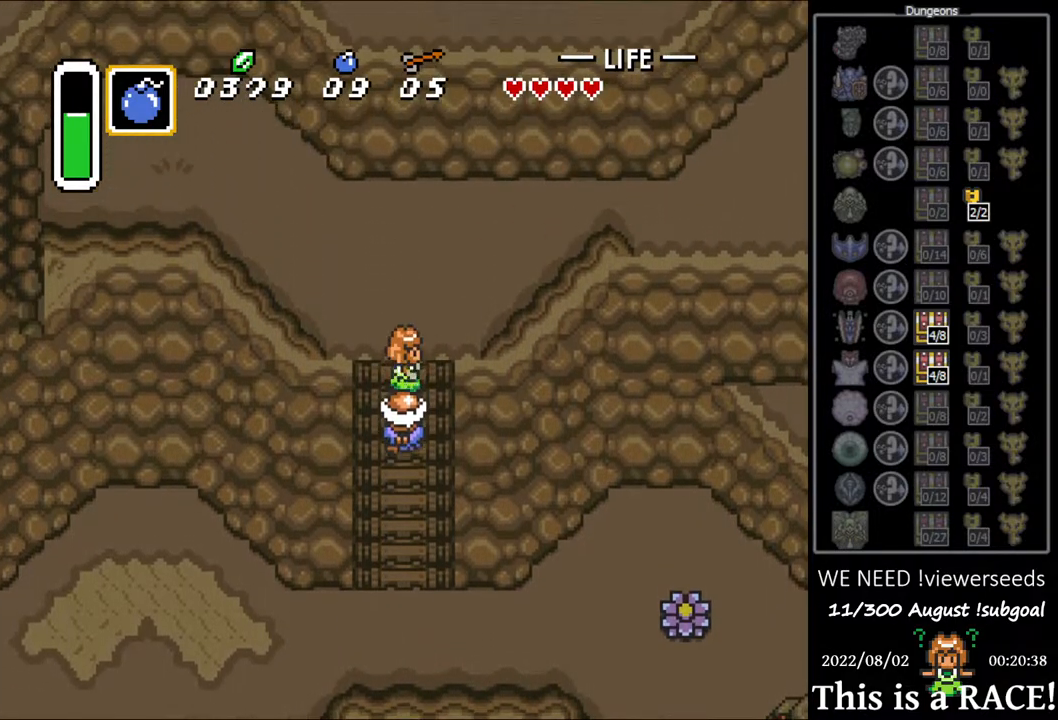
Gameplay with a controller (Nintendo layout); each line is a JSON object with the inputs held at the frame after it. "events" lists button and stick changes between this image and that frame as [ms after this image, input, new state], when the widget could be followed in between. Not read: L3 R3.
{"buttons": ["DPAD_UP"], "events": [[67, "DPAD_UP", "down"]]}
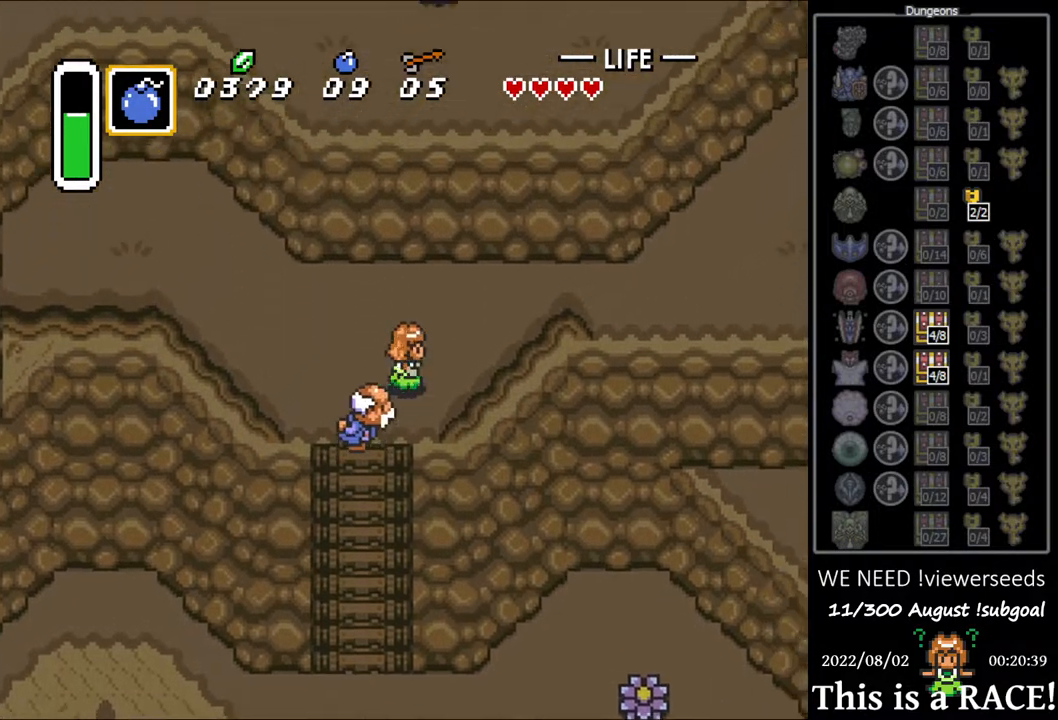
{"buttons": ["DPAD_UP"], "events": []}
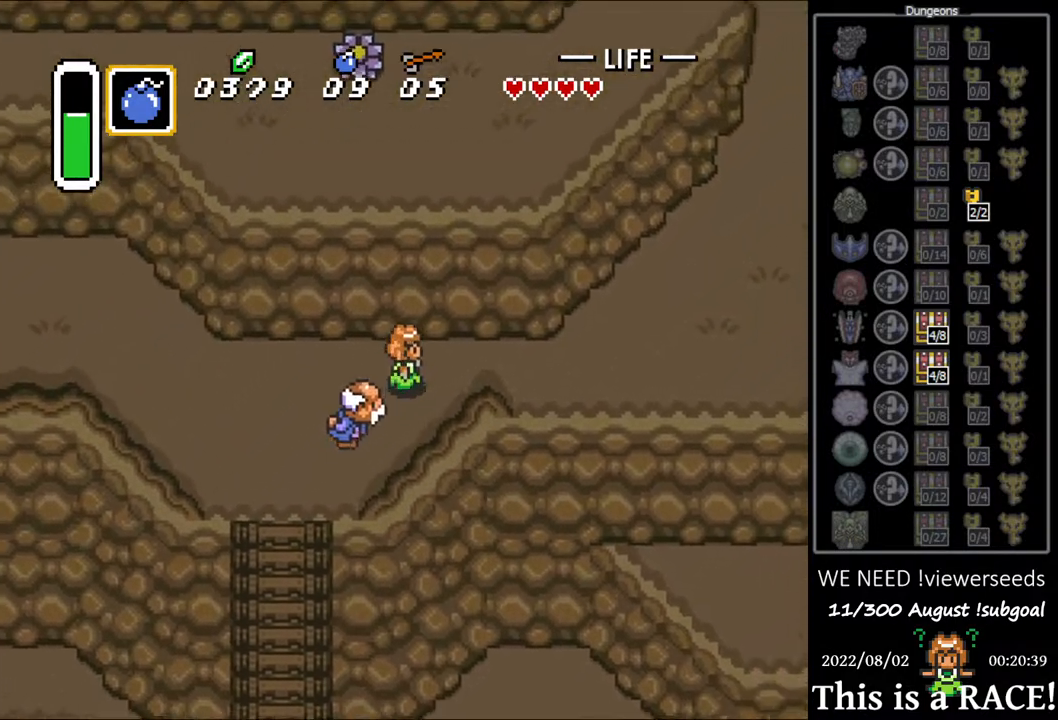
{"buttons": ["DPAD_UP"], "events": []}
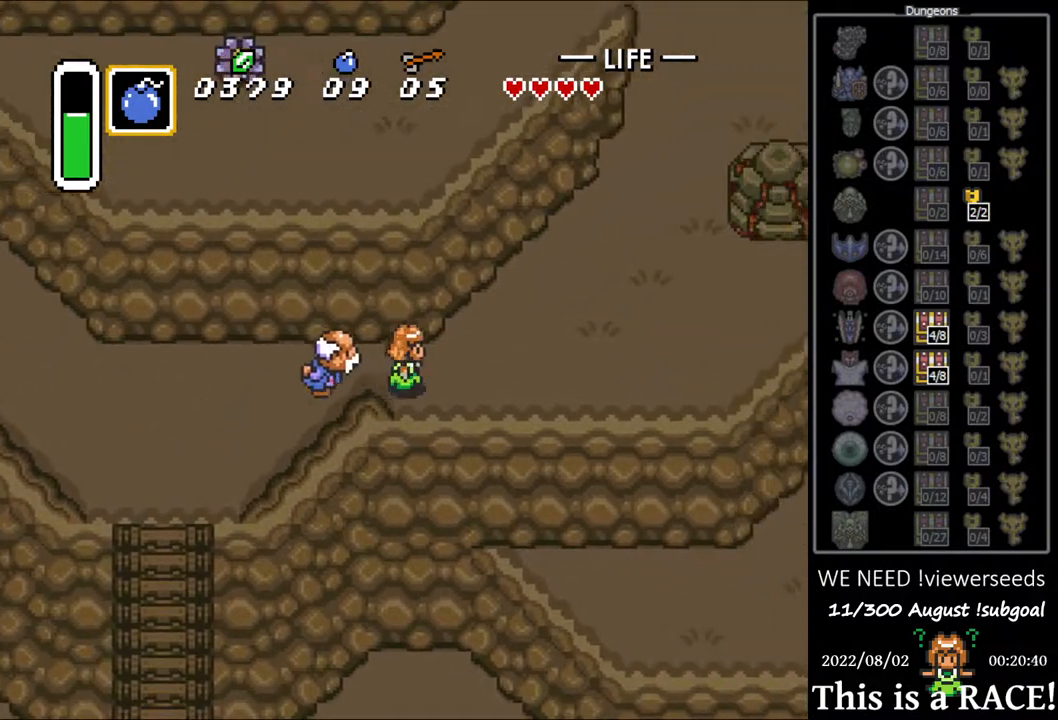
{"buttons": ["DPAD_UP"], "events": []}
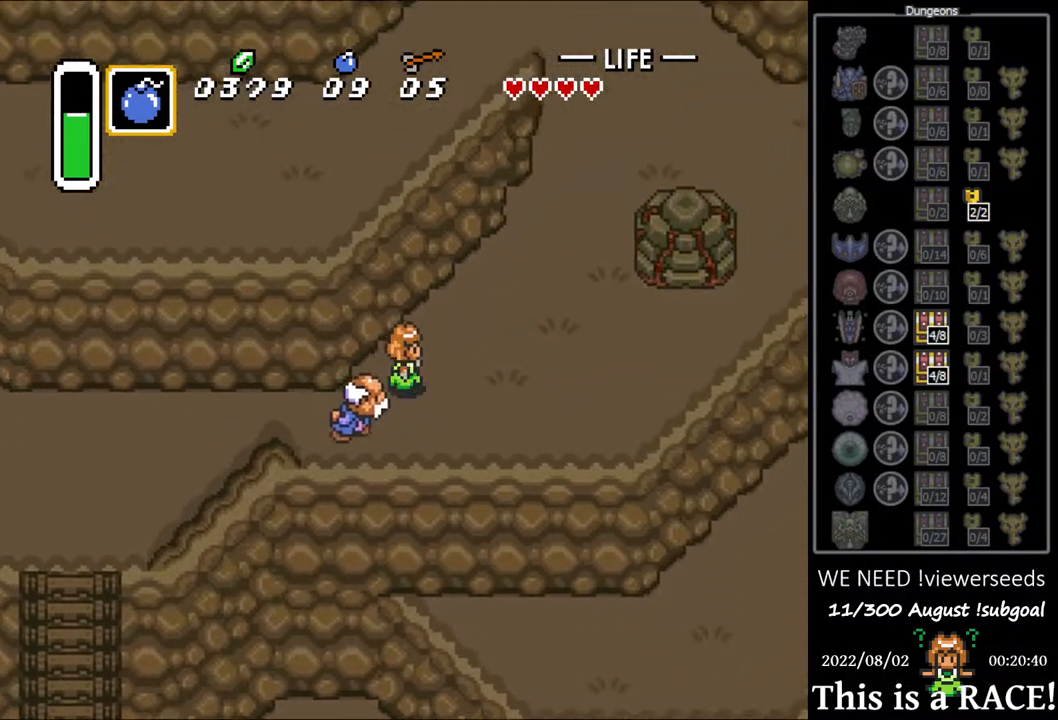
{"buttons": ["DPAD_UP"], "events": []}
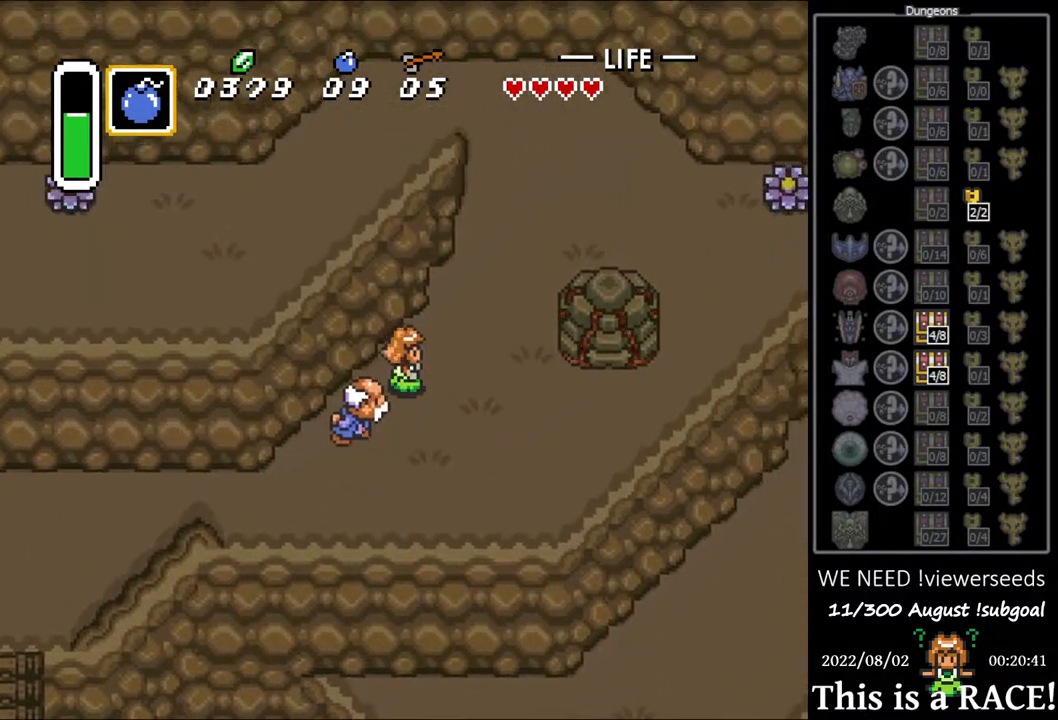
{"buttons": ["DPAD_UP"], "events": []}
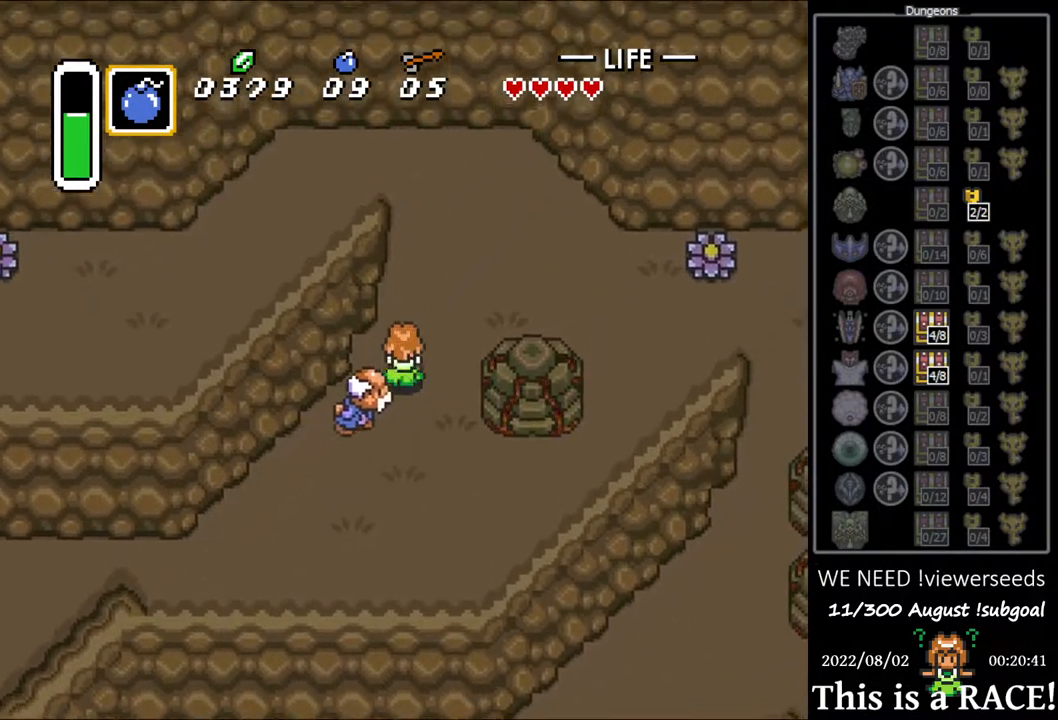
{"buttons": ["DPAD_UP"], "events": []}
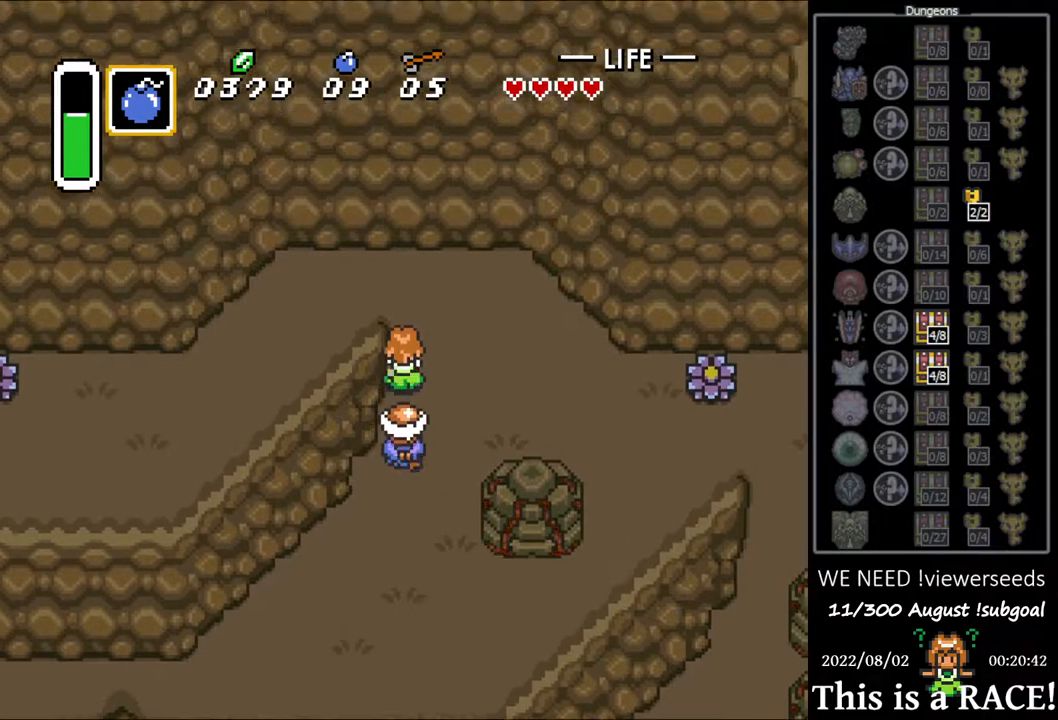
{"buttons": ["DPAD_LEFT"], "events": [[33, "DPAD_LEFT", "down"], [167, "DPAD_UP", "up"]]}
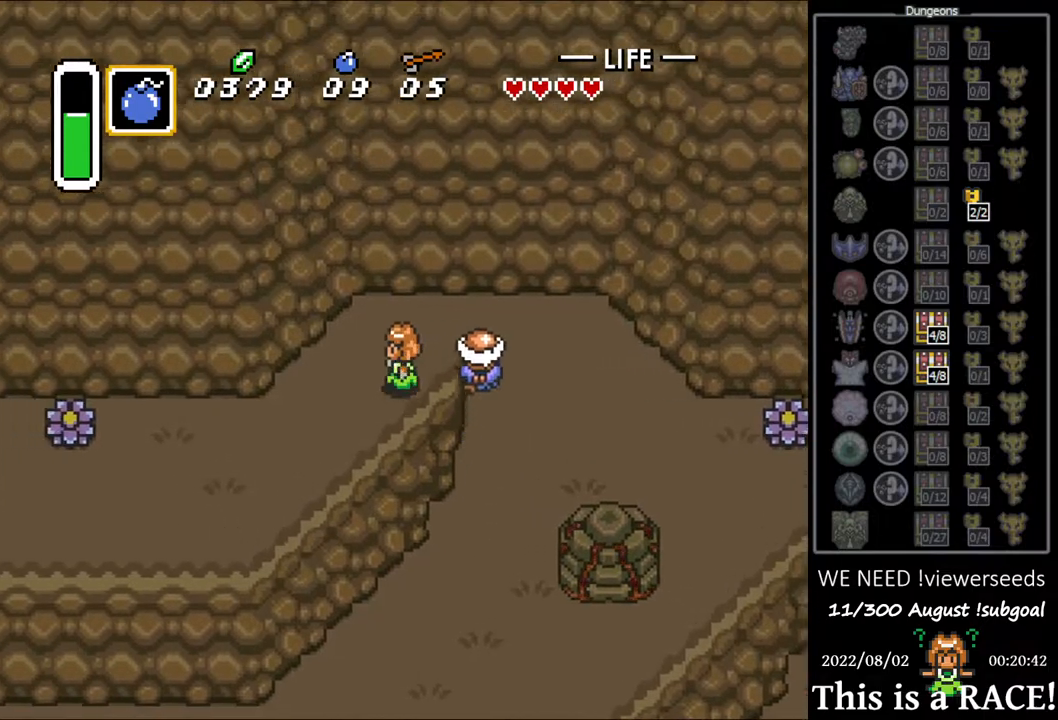
{"buttons": ["DPAD_LEFT"], "events": []}
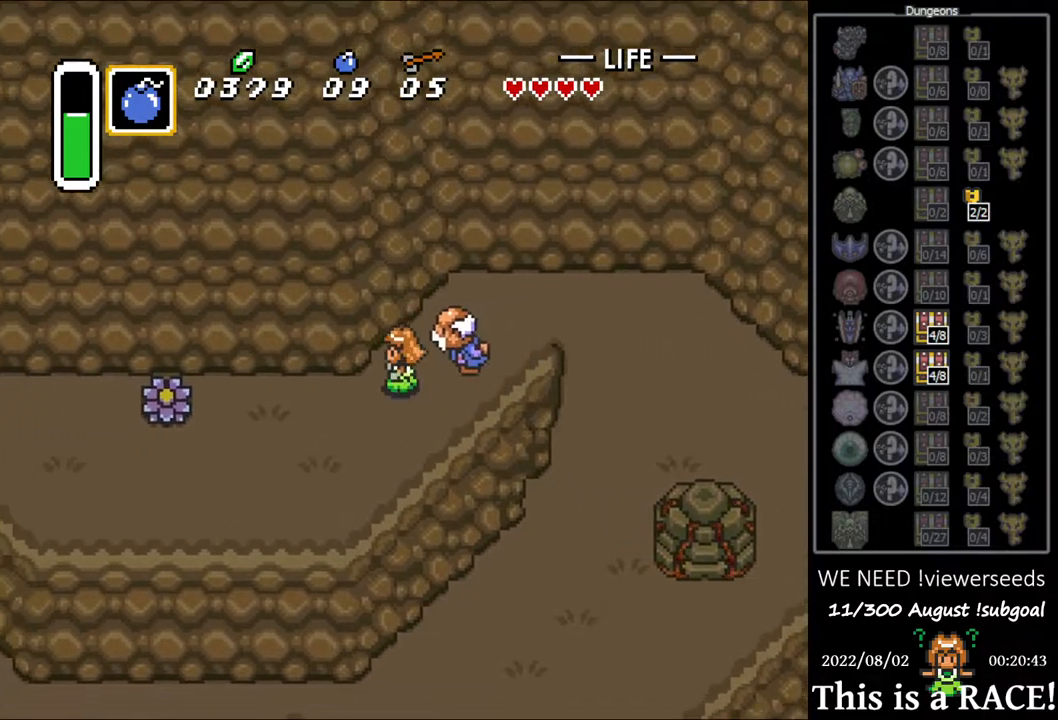
{"buttons": ["DPAD_LEFT"], "events": []}
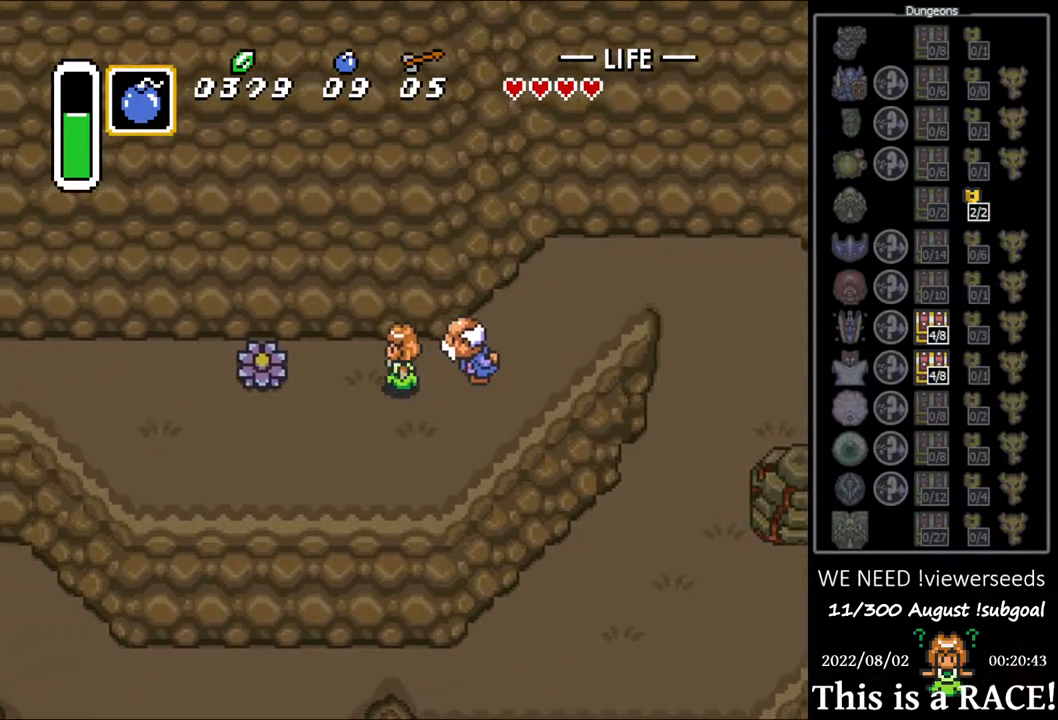
{"buttons": ["DPAD_LEFT"], "events": [[67, "DPAD_DOWN", "down"], [400, "DPAD_DOWN", "up"]]}
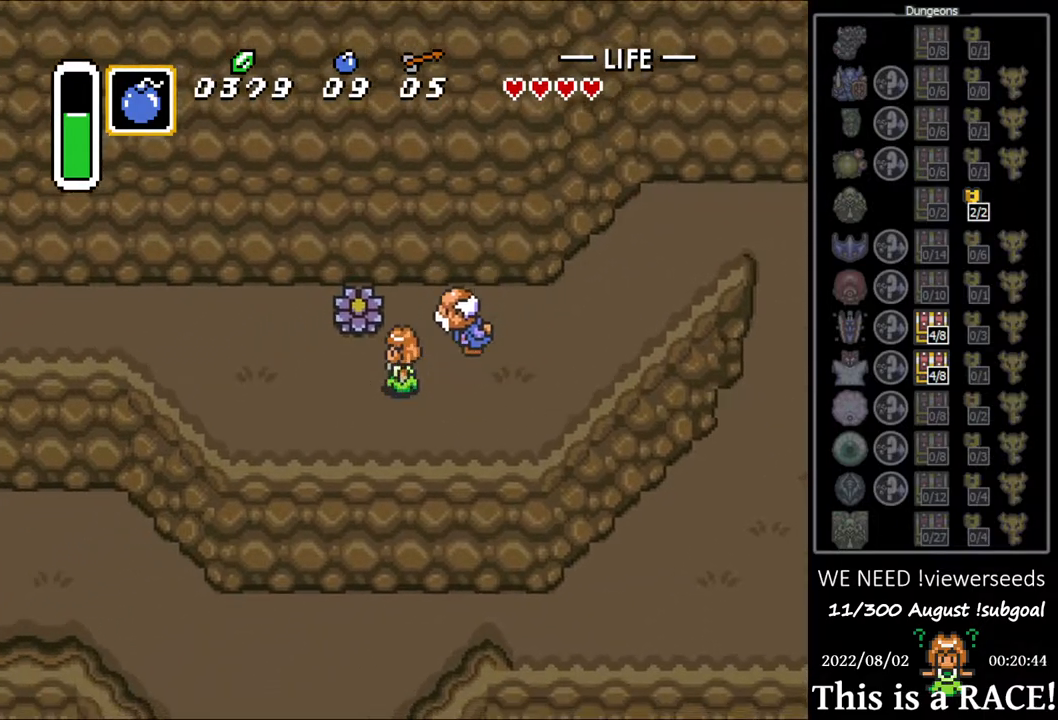
{"buttons": ["DPAD_UP", "DPAD_LEFT"], "events": [[383, "DPAD_UP", "down"]]}
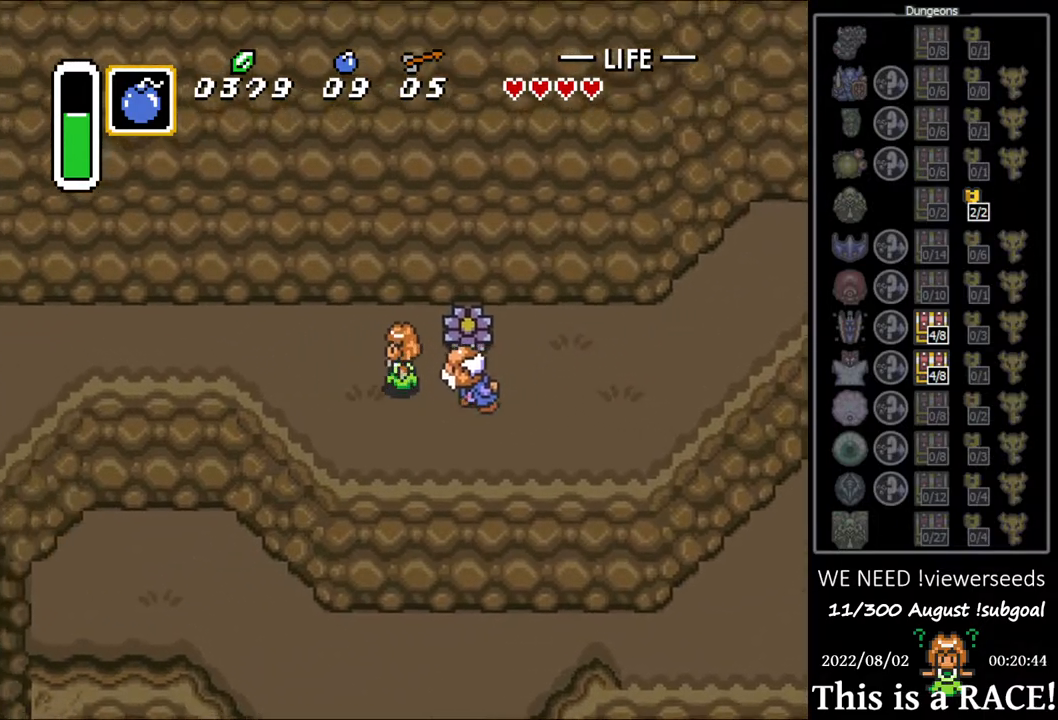
{"buttons": ["DPAD_LEFT"], "events": [[433, "DPAD_UP", "up"]]}
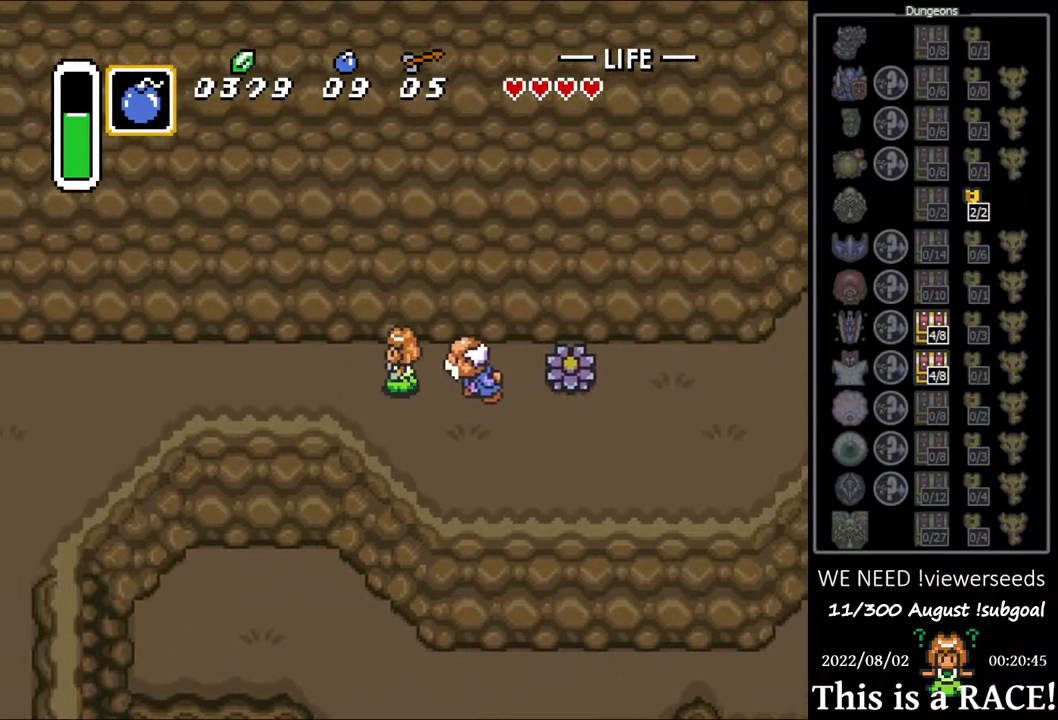
{"buttons": ["DPAD_UP", "DPAD_LEFT"], "events": [[133, "DPAD_UP", "down"], [200, "DPAD_UP", "up"], [267, "DPAD_UP", "down"], [300, "DPAD_UP", "up"], [400, "DPAD_UP", "down"], [433, "DPAD_UP", "up"], [500, "DPAD_UP", "down"]]}
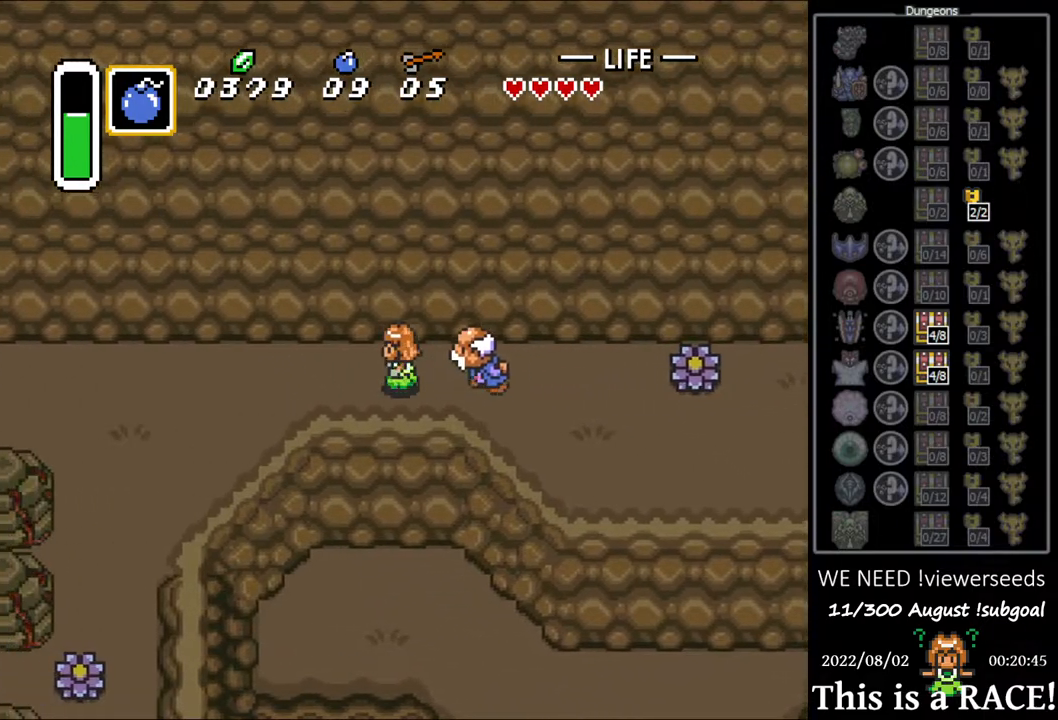
{"buttons": ["DPAD_LEFT"], "events": [[67, "DPAD_UP", "up"], [133, "DPAD_UP", "down"], [167, "DPAD_UP", "up"], [283, "DPAD_UP", "down"], [317, "DPAD_UP", "up"], [383, "DPAD_UP", "down"], [450, "DPAD_UP", "up"]]}
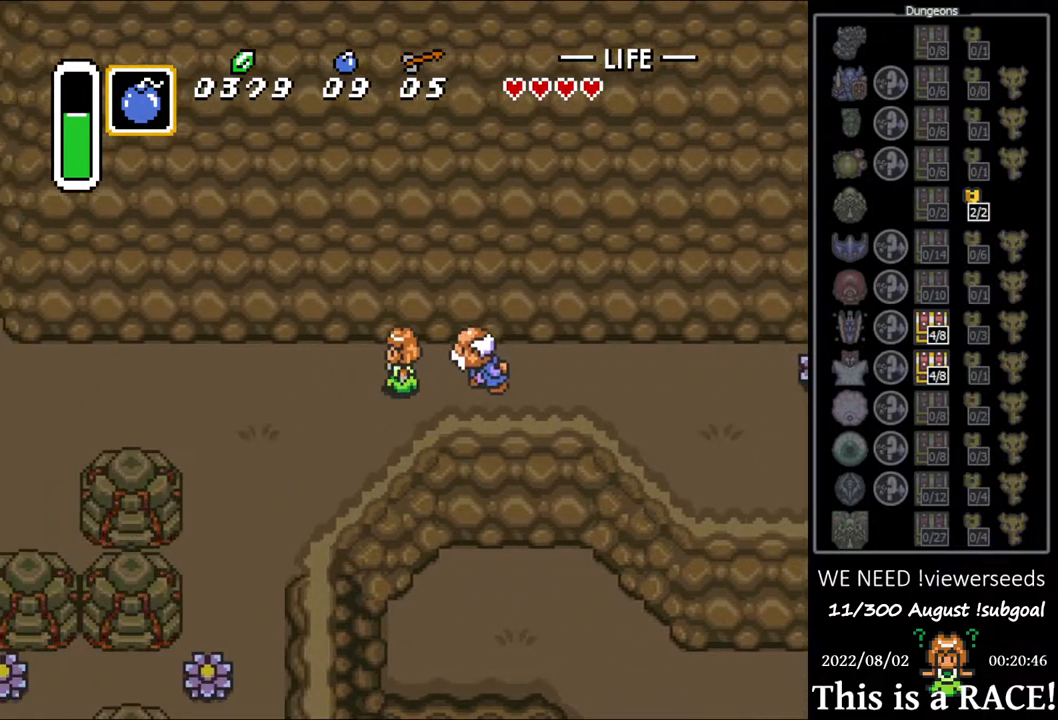
{"buttons": ["DPAD_LEFT"], "events": [[17, "DPAD_UP", "down"], [83, "DPAD_UP", "up"], [150, "DPAD_UP", "down"], [183, "DPAD_UP", "up"], [250, "DPAD_UP", "down"], [317, "DPAD_UP", "up"], [383, "DPAD_UP", "down"], [450, "DPAD_UP", "up"]]}
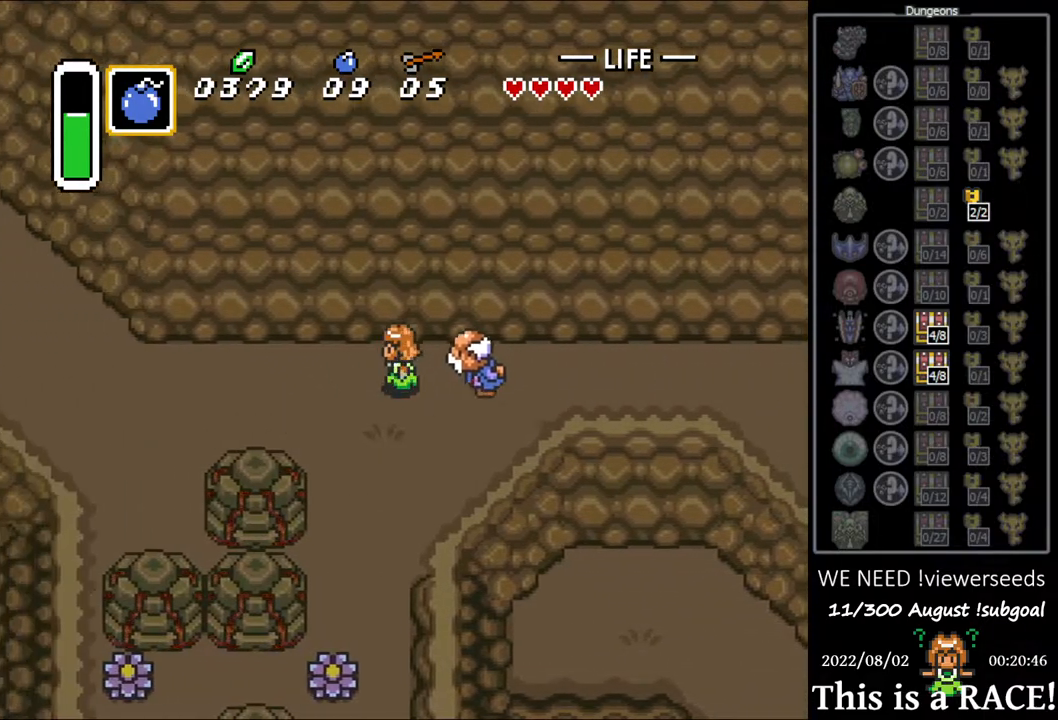
{"buttons": ["DPAD_LEFT"], "events": [[17, "DPAD_UP", "down"], [100, "DPAD_UP", "up"], [133, "DPAD_UP", "down"], [200, "DPAD_UP", "up"], [300, "DPAD_UP", "down"], [333, "DPAD_UP", "up"], [433, "DPAD_UP", "down"], [467, "DPAD_UP", "up"]]}
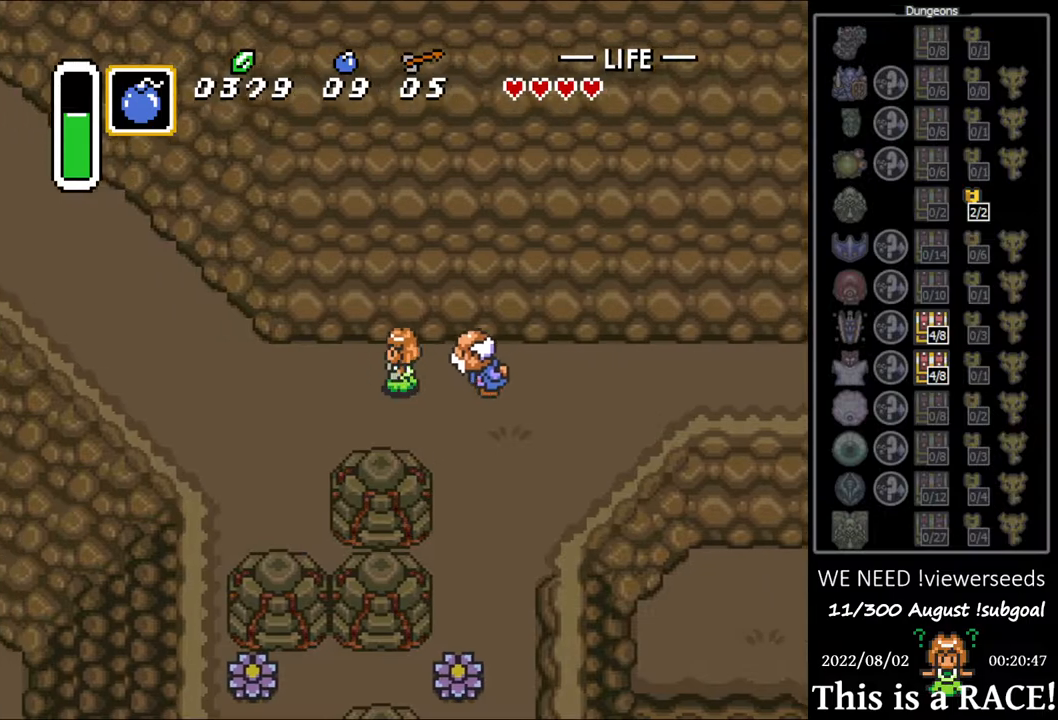
{"buttons": ["DPAD_UP", "DPAD_LEFT"], "events": [[33, "DPAD_UP", "down"], [100, "DPAD_UP", "up"], [167, "DPAD_UP", "down"], [233, "DPAD_UP", "up"], [300, "DPAD_UP", "down"], [383, "DPAD_UP", "up"], [450, "DPAD_UP", "down"]]}
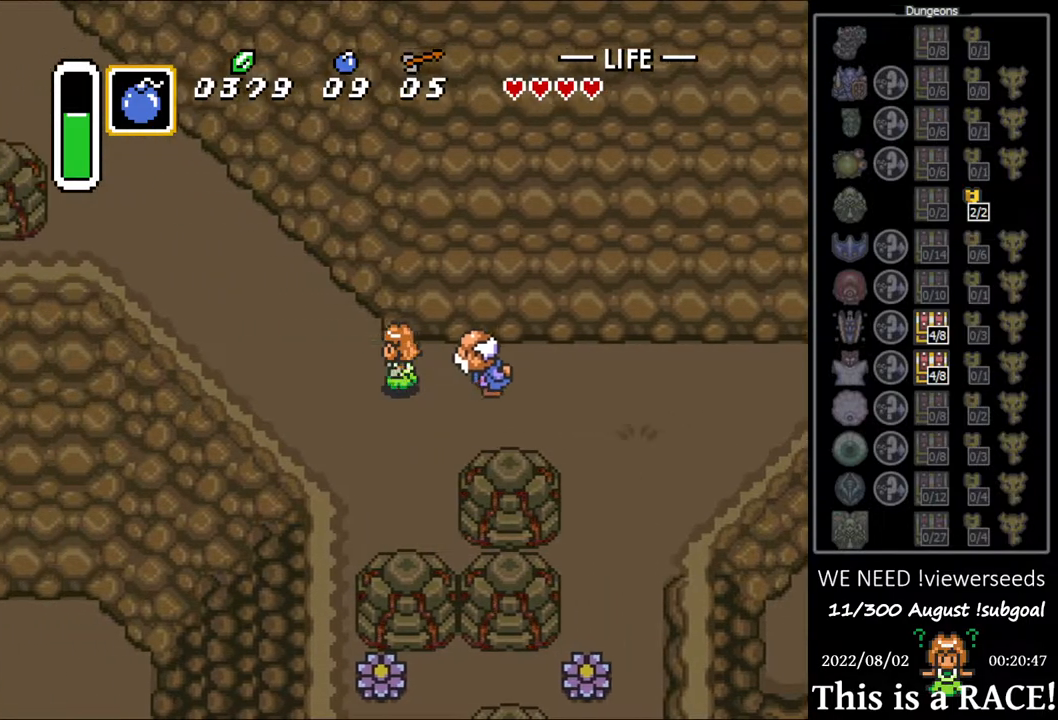
{"buttons": ["DPAD_UP", "DPAD_LEFT"], "events": [[17, "DPAD_UP", "up"], [50, "DPAD_UP", "down"], [117, "DPAD_UP", "up"], [150, "DPAD_UP", "down"]]}
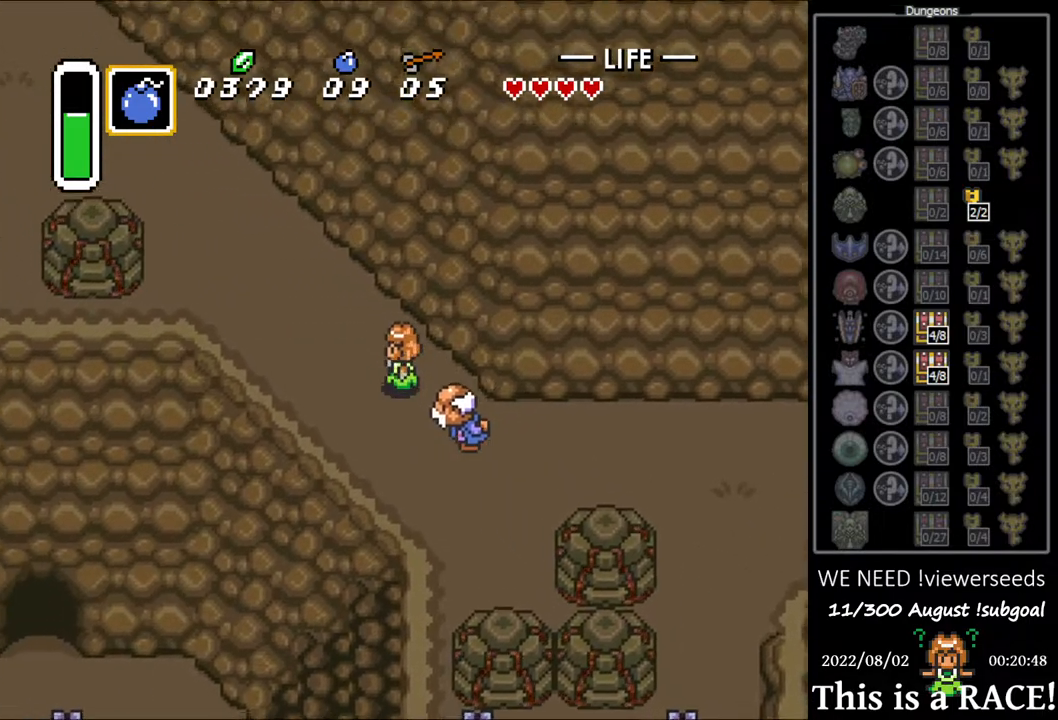
{"buttons": ["DPAD_UP", "DPAD_LEFT"], "events": []}
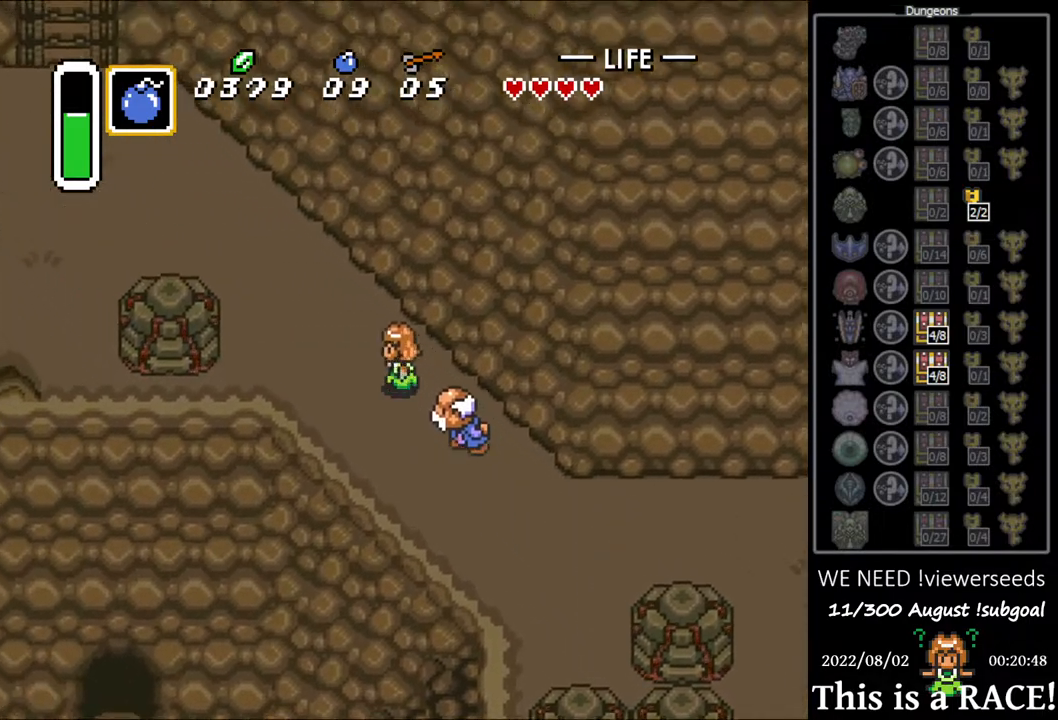
{"buttons": ["DPAD_UP", "DPAD_LEFT"], "events": []}
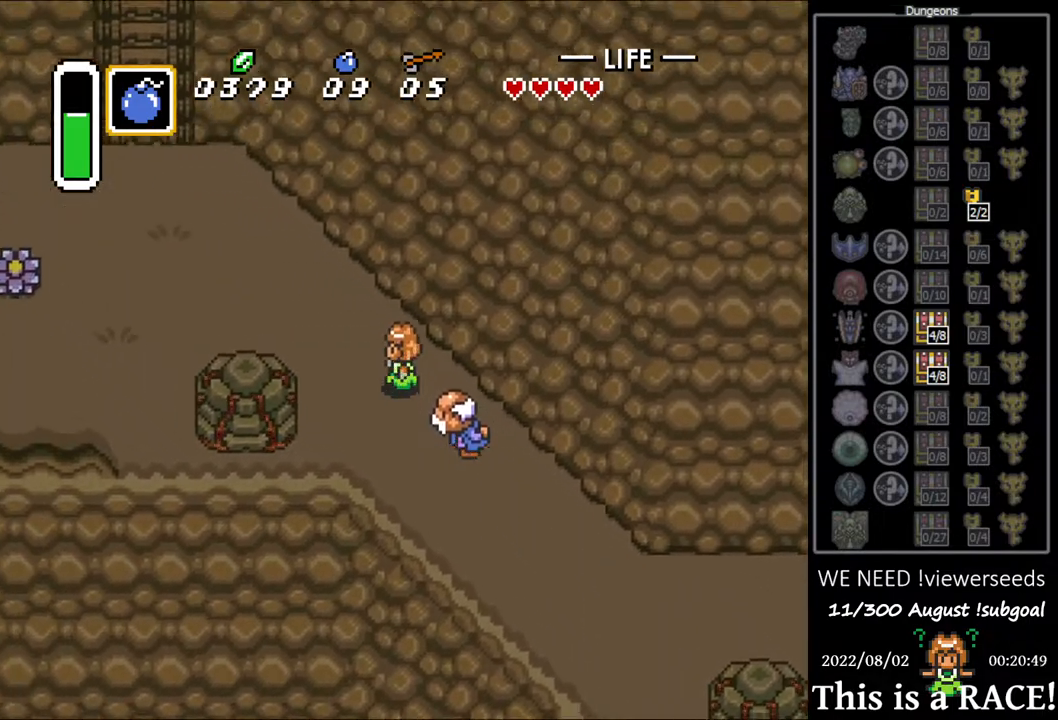
{"buttons": ["DPAD_UP", "DPAD_LEFT"], "events": []}
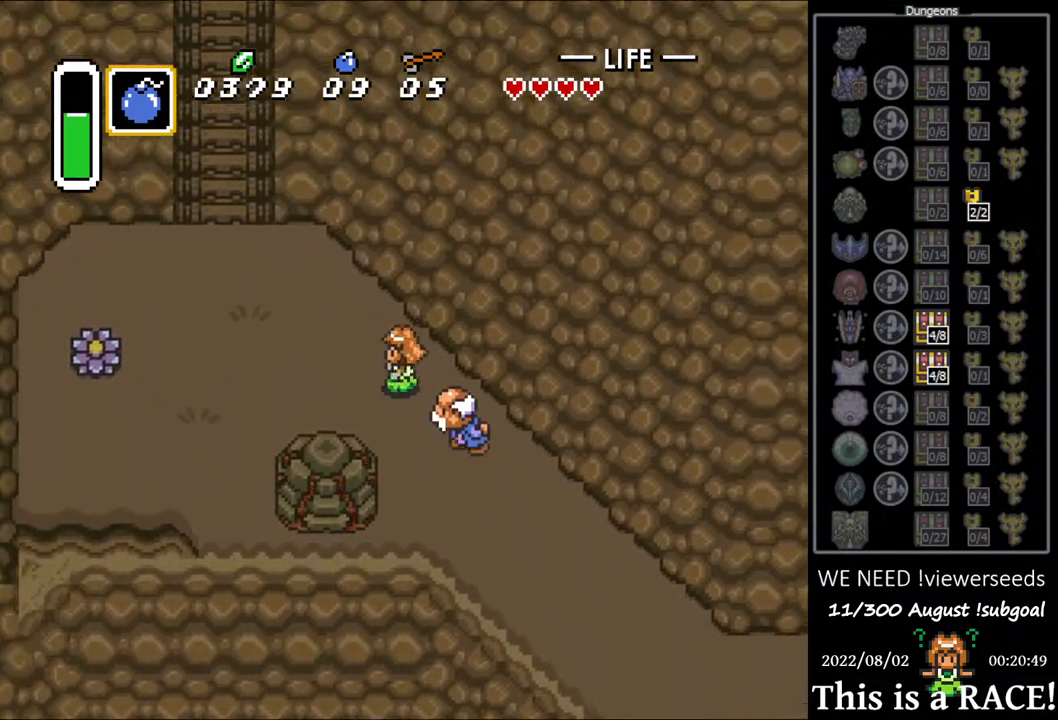
{"buttons": ["DPAD_UP", "DPAD_LEFT"], "events": []}
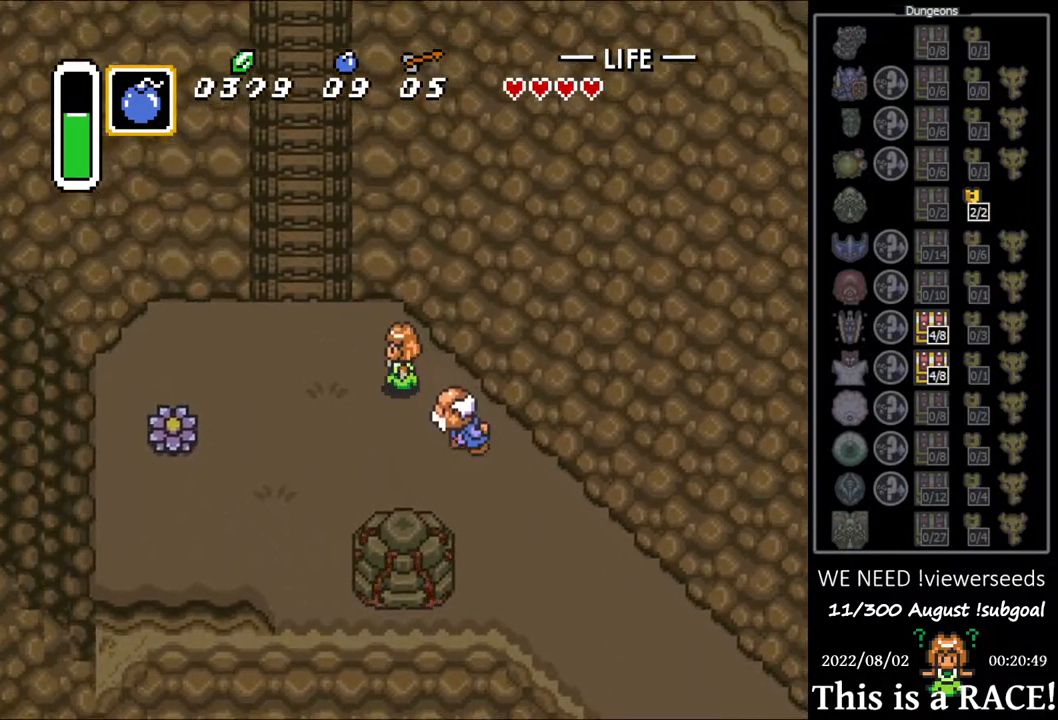
{"buttons": ["DPAD_UP"], "events": [[300, "DPAD_UP", "up"], [467, "DPAD_UP", "down"], [500, "DPAD_LEFT", "up"]]}
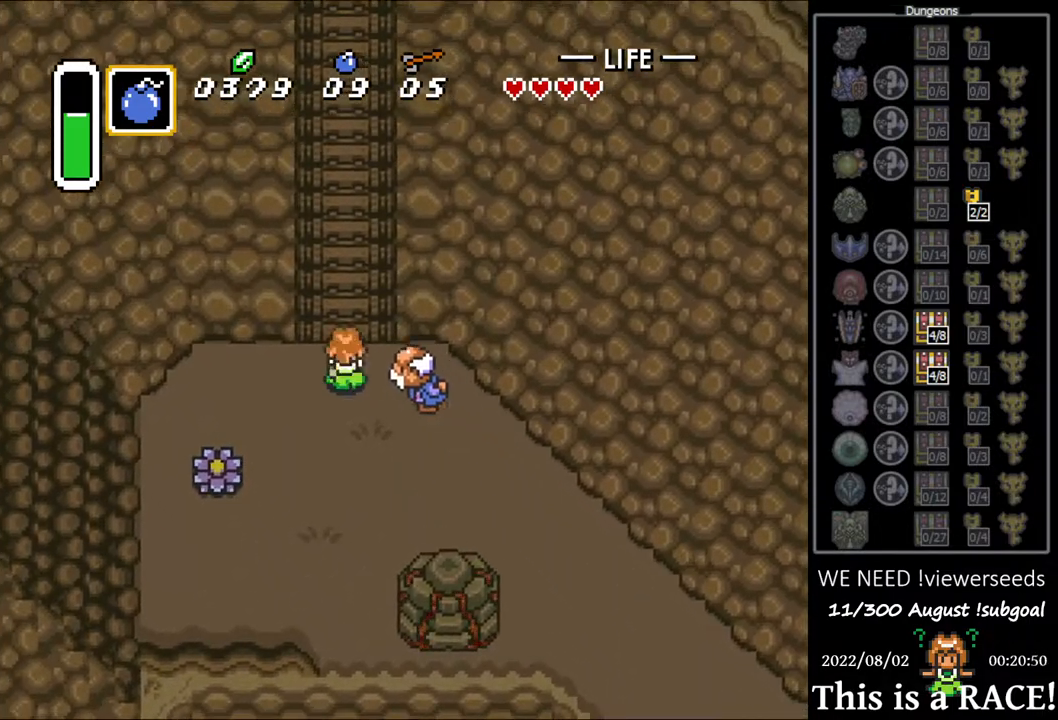
{"buttons": ["DPAD_UP"], "events": [[233, "DPAD_LEFT", "down"], [317, "DPAD_LEFT", "up"], [450, "DPAD_LEFT", "down"], [483, "DPAD_LEFT", "up"]]}
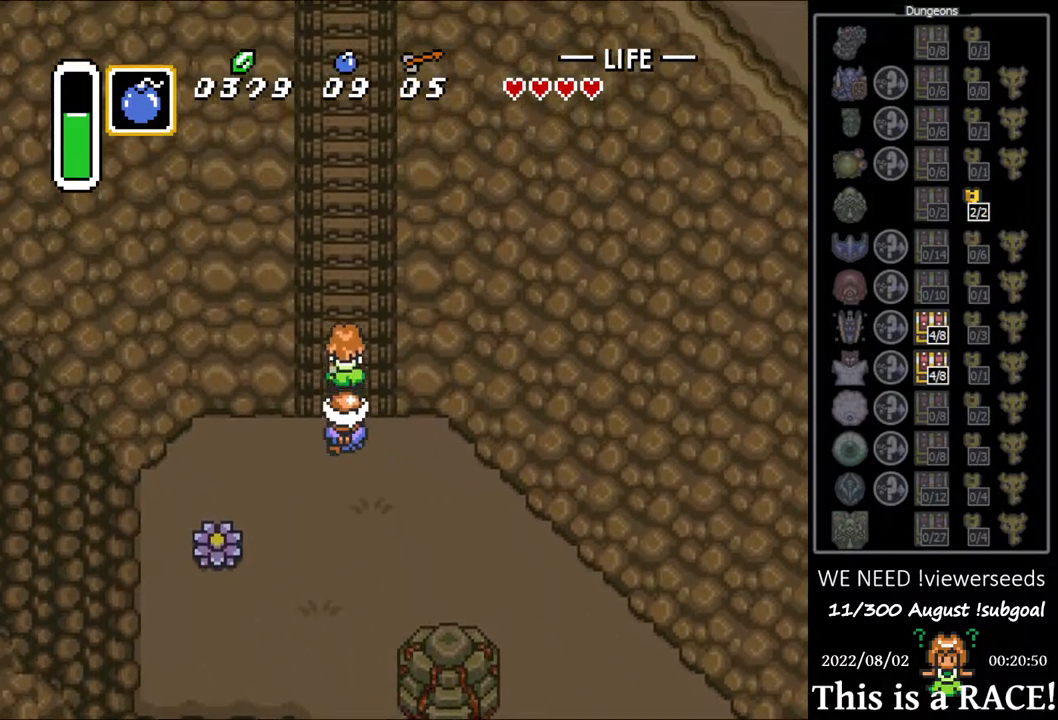
{"buttons": ["DPAD_UP"], "events": [[250, "DPAD_LEFT", "down"], [283, "DPAD_LEFT", "up"], [383, "DPAD_LEFT", "down"], [417, "DPAD_LEFT", "up"]]}
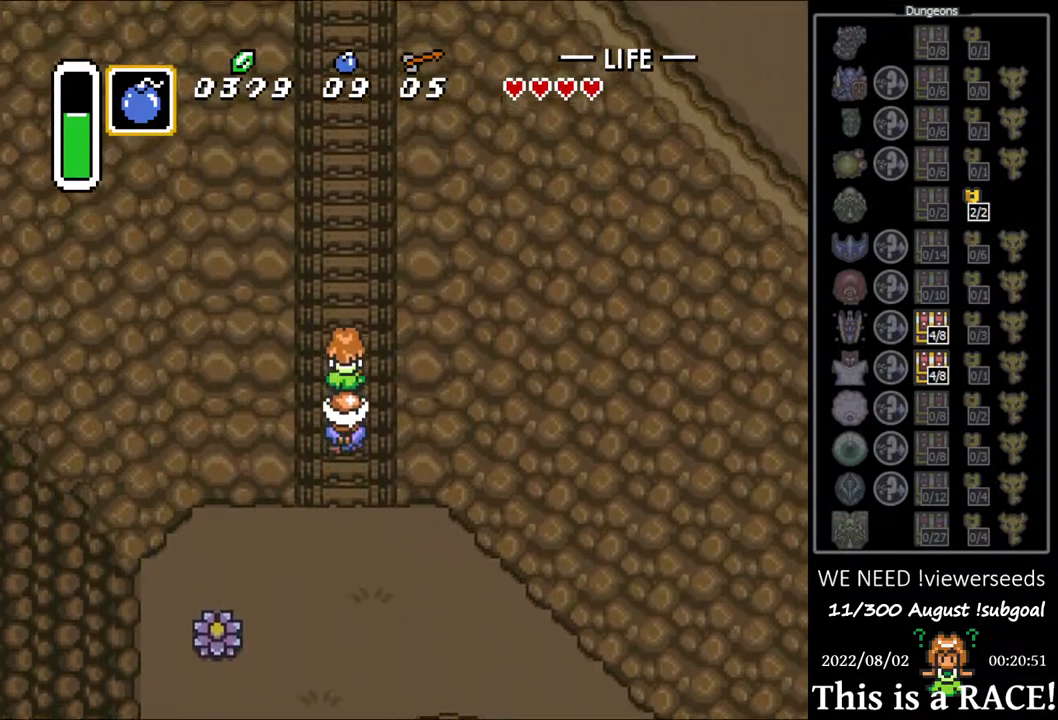
{"buttons": ["DPAD_UP"], "events": [[17, "DPAD_LEFT", "down"], [50, "DPAD_LEFT", "up"], [167, "DPAD_LEFT", "down"], [200, "DPAD_LEFT", "up"], [300, "DPAD_LEFT", "down"], [367, "DPAD_LEFT", "up"], [467, "DPAD_LEFT", "down"], [500, "DPAD_LEFT", "up"]]}